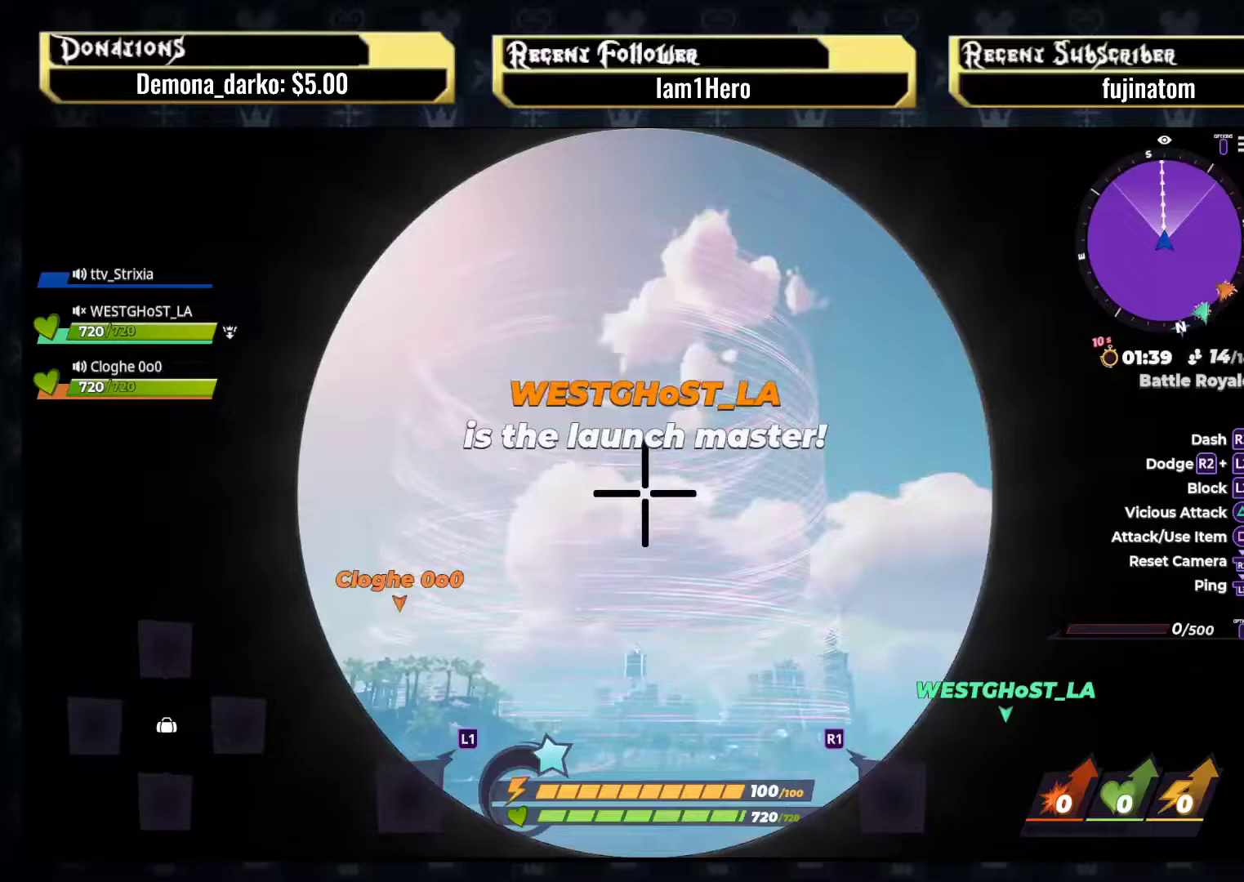
Gameplay with a controller (PlayStation layout); each line is a JSON object with the inputs held at the frame after it. "events" lists button and stick changes between this image and that frame as [ms after this image, input, new state], when the widget could be followed in between. Not read: L3 R3.
{"buttons": [], "left_stick": "down", "right_stick": "center", "events": [[67, "CROSS", "up"], [150, "CROSS", "down"], [217, "left_stick", "down"], [267, "CROSS", "up"], [383, "CROSS", "down"], [500, "CROSS", "up"]]}
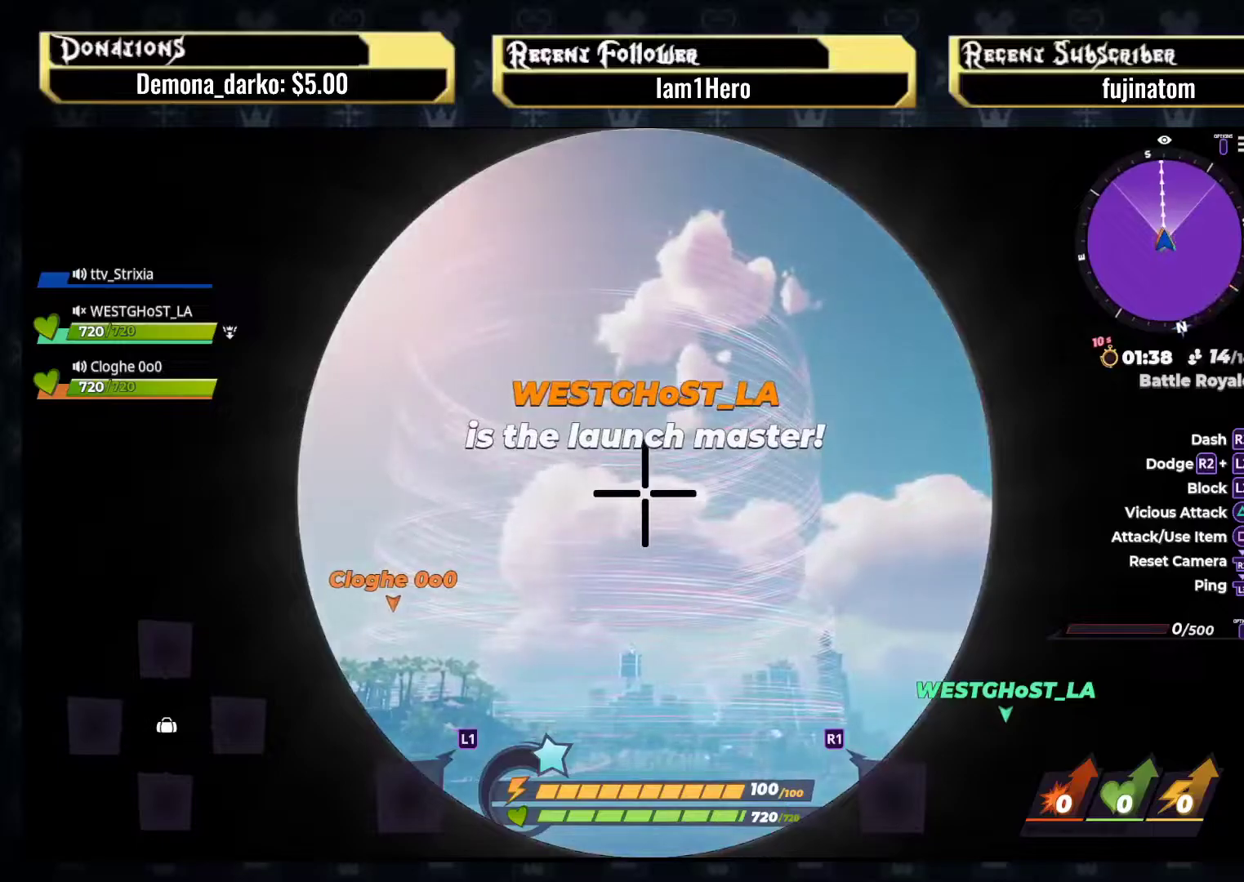
{"buttons": [], "left_stick": "center", "right_stick": "center", "events": [[83, "CROSS", "down"], [167, "CROSS", "up"], [217, "left_stick", "down-left"], [250, "CROSS", "down"], [333, "left_stick", "down"], [350, "CROSS", "up"], [450, "left_stick", "center"]]}
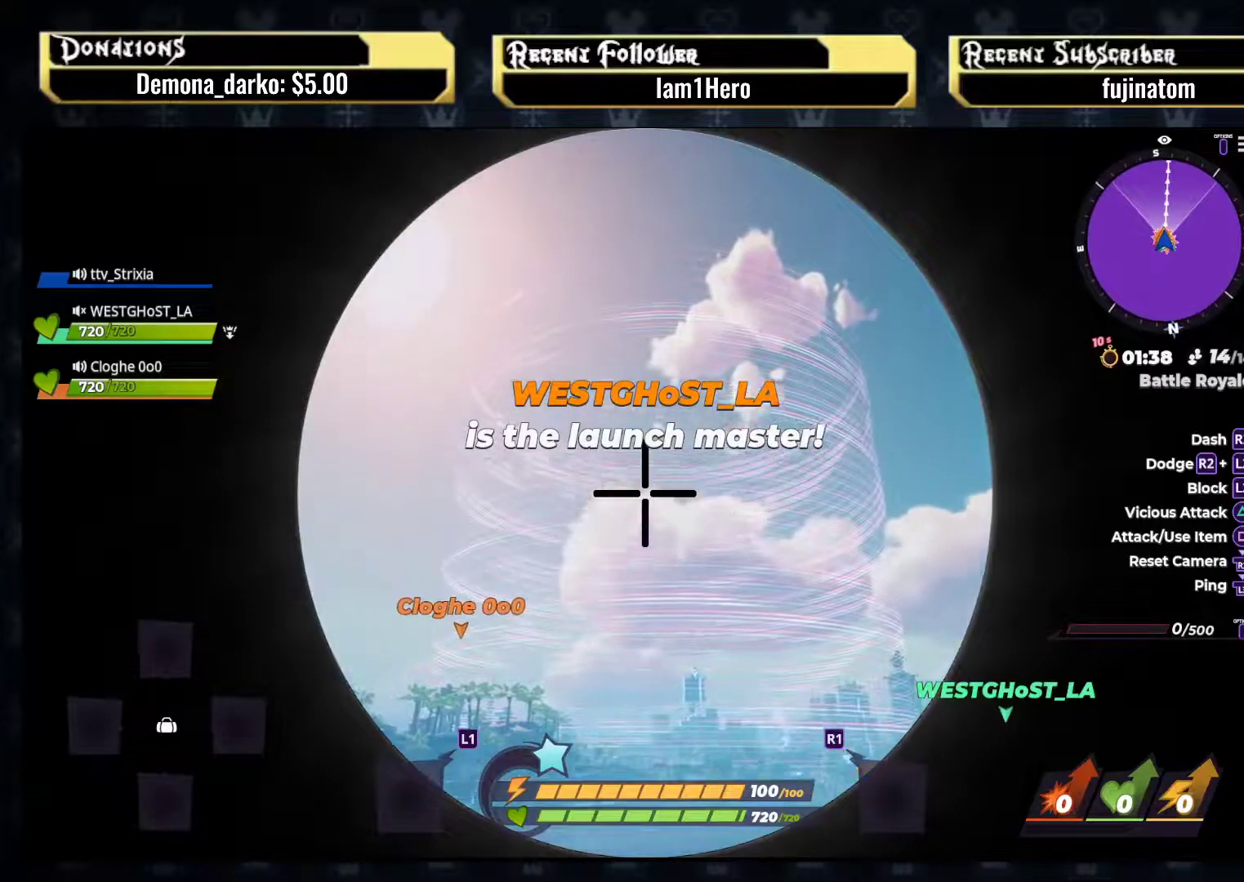
{"buttons": [], "left_stick": "center", "right_stick": "center", "events": []}
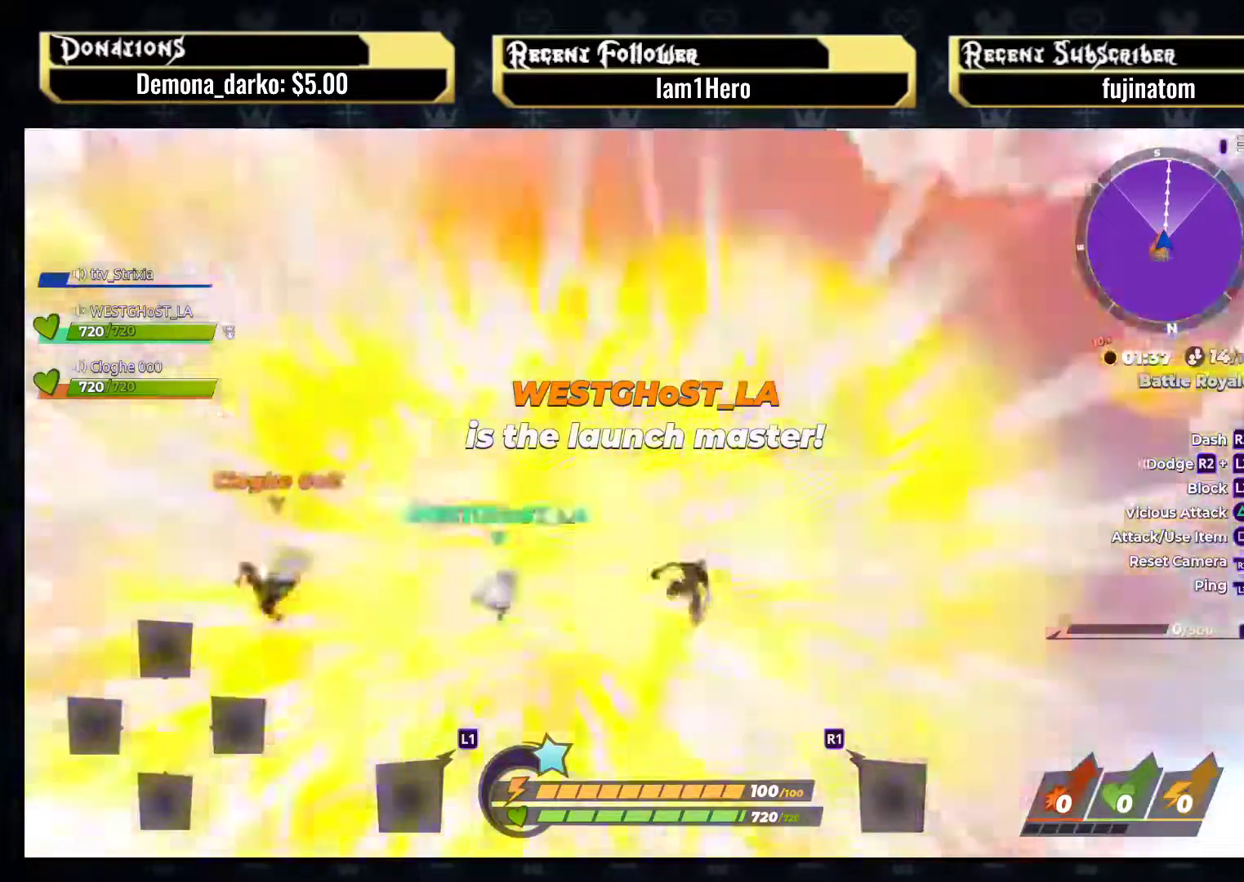
{"buttons": [], "left_stick": "center", "right_stick": "center", "events": []}
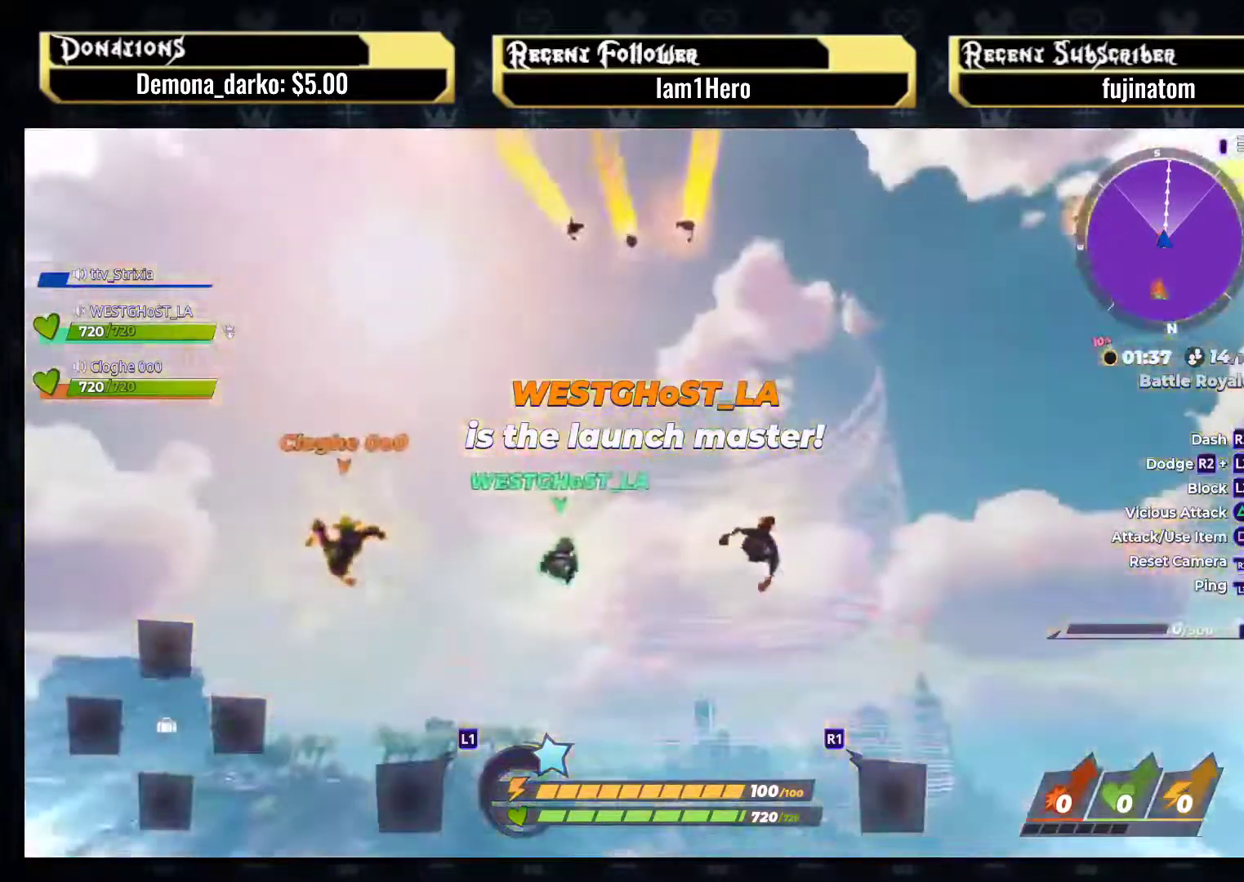
{"buttons": [], "left_stick": "center", "right_stick": "down", "events": [[467, "right_stick", "down"]]}
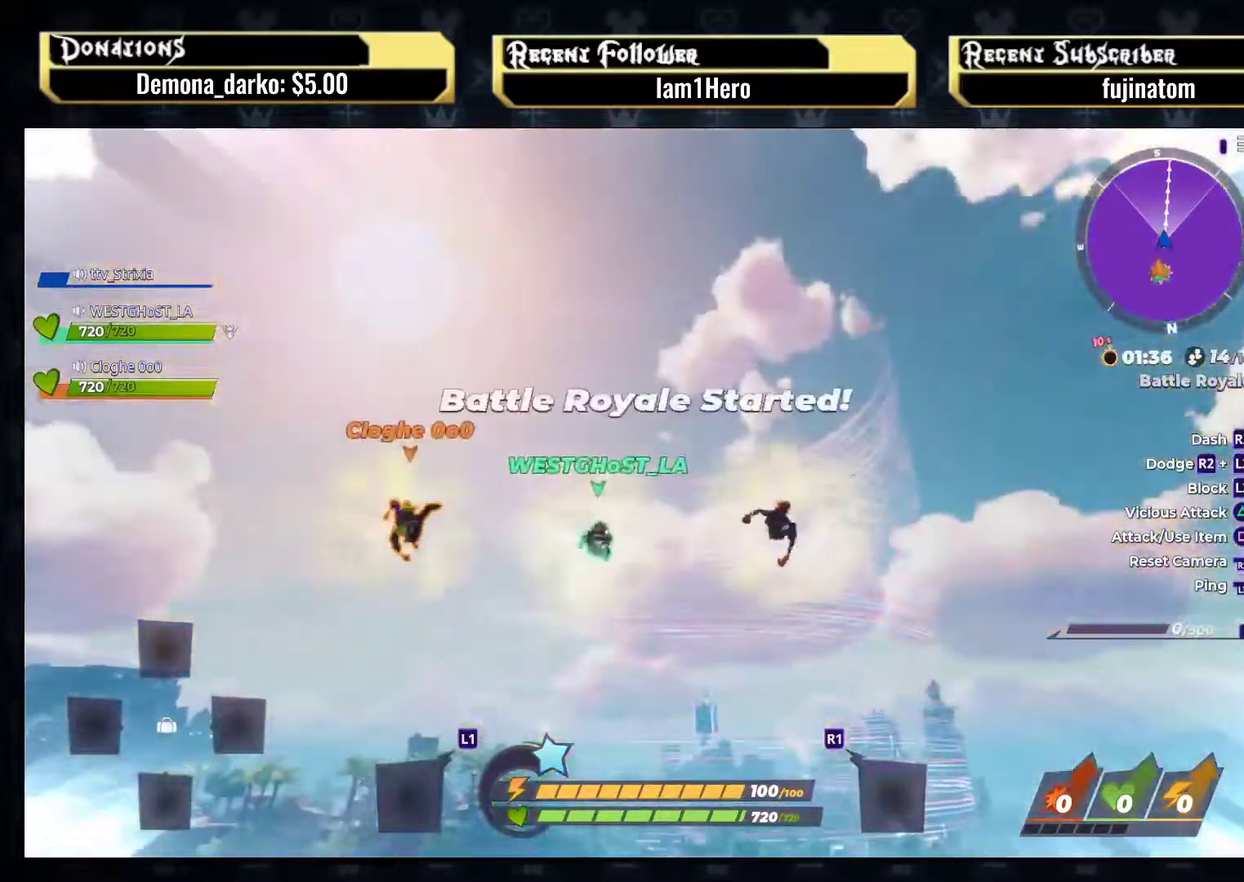
{"buttons": [], "left_stick": "center", "right_stick": "center", "events": [[267, "right_stick", "center"]]}
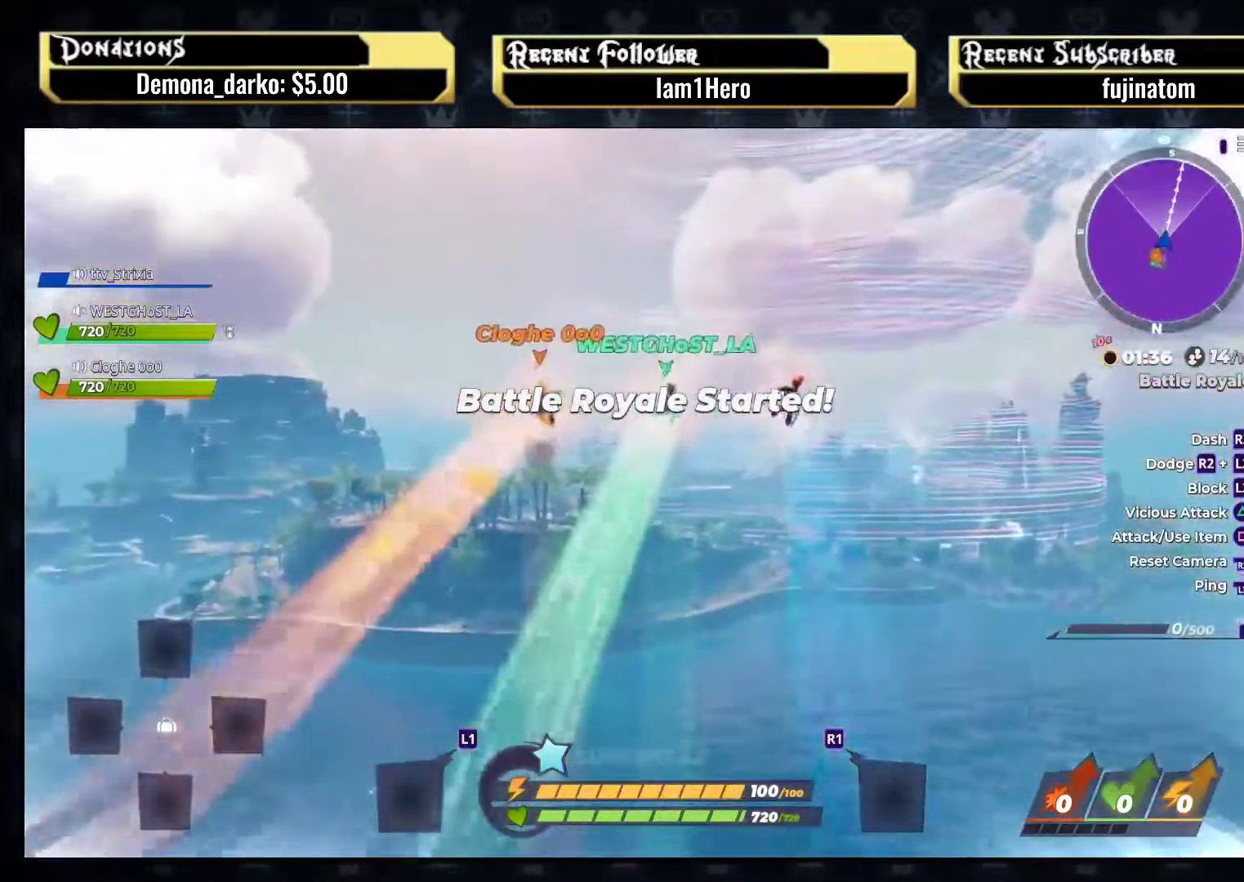
{"buttons": [], "left_stick": "center", "right_stick": "down-right", "events": [[333, "right_stick", "down-right"]]}
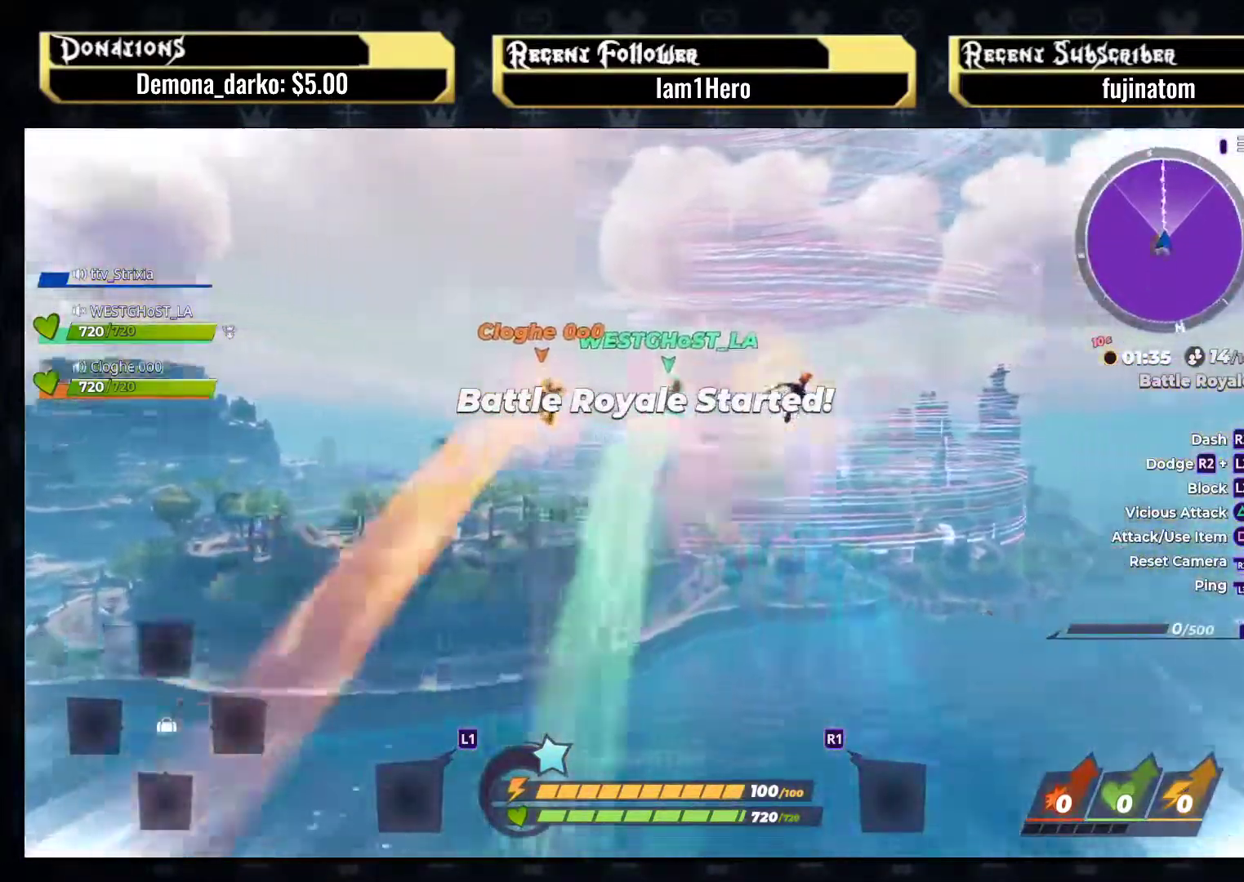
{"buttons": [], "left_stick": "center", "right_stick": "center", "events": [[67, "right_stick", "center"], [283, "right_stick", "left"], [400, "right_stick", "center"]]}
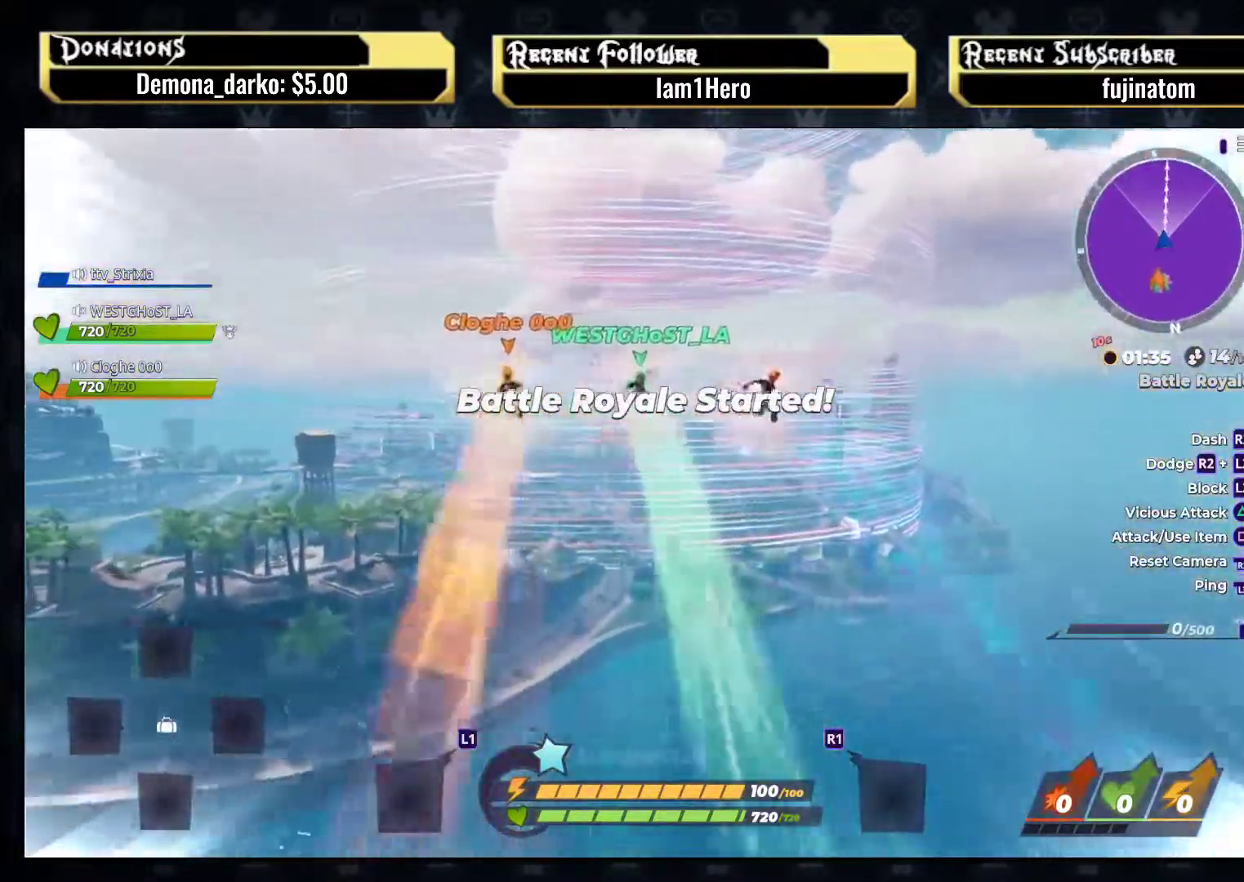
{"buttons": [], "left_stick": "center", "right_stick": "center", "events": []}
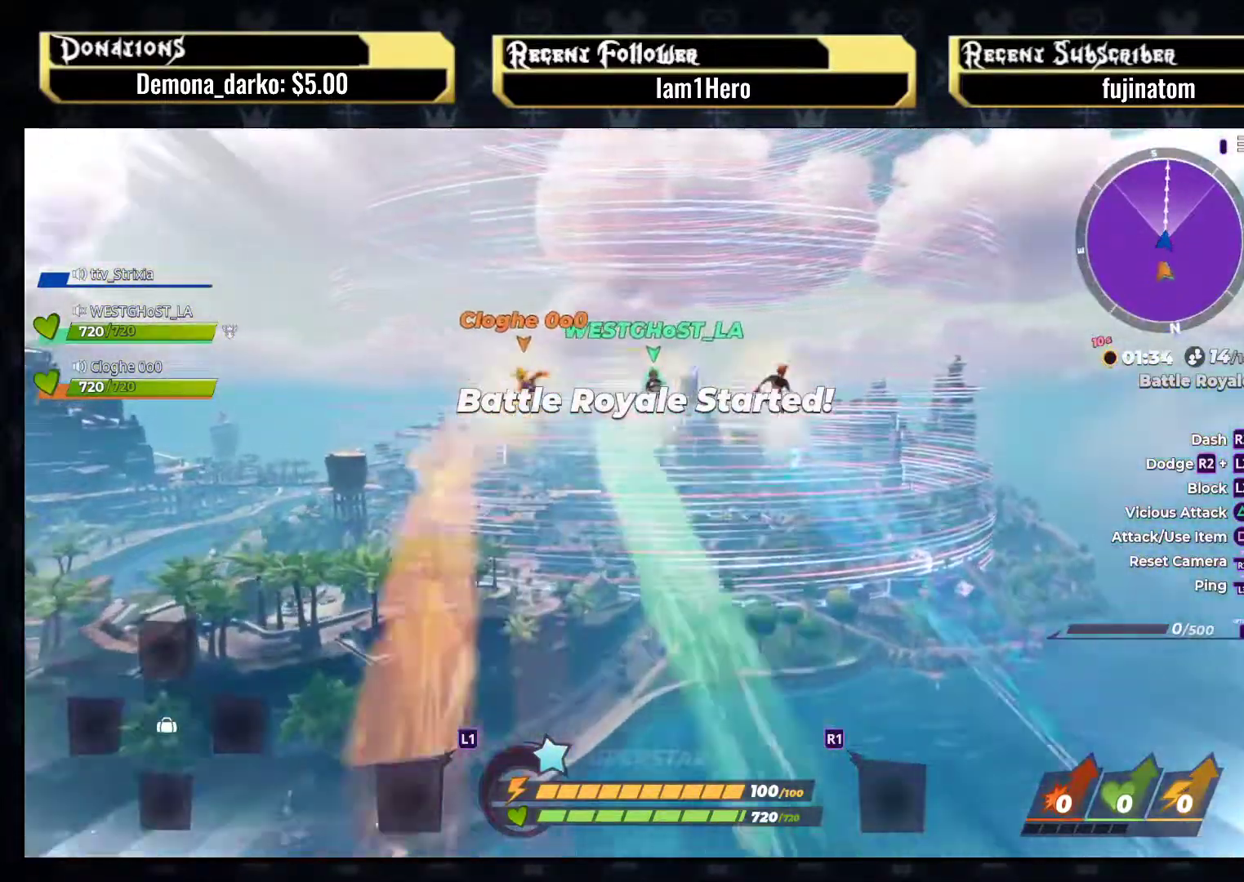
{"buttons": [], "left_stick": "center", "right_stick": "center", "events": []}
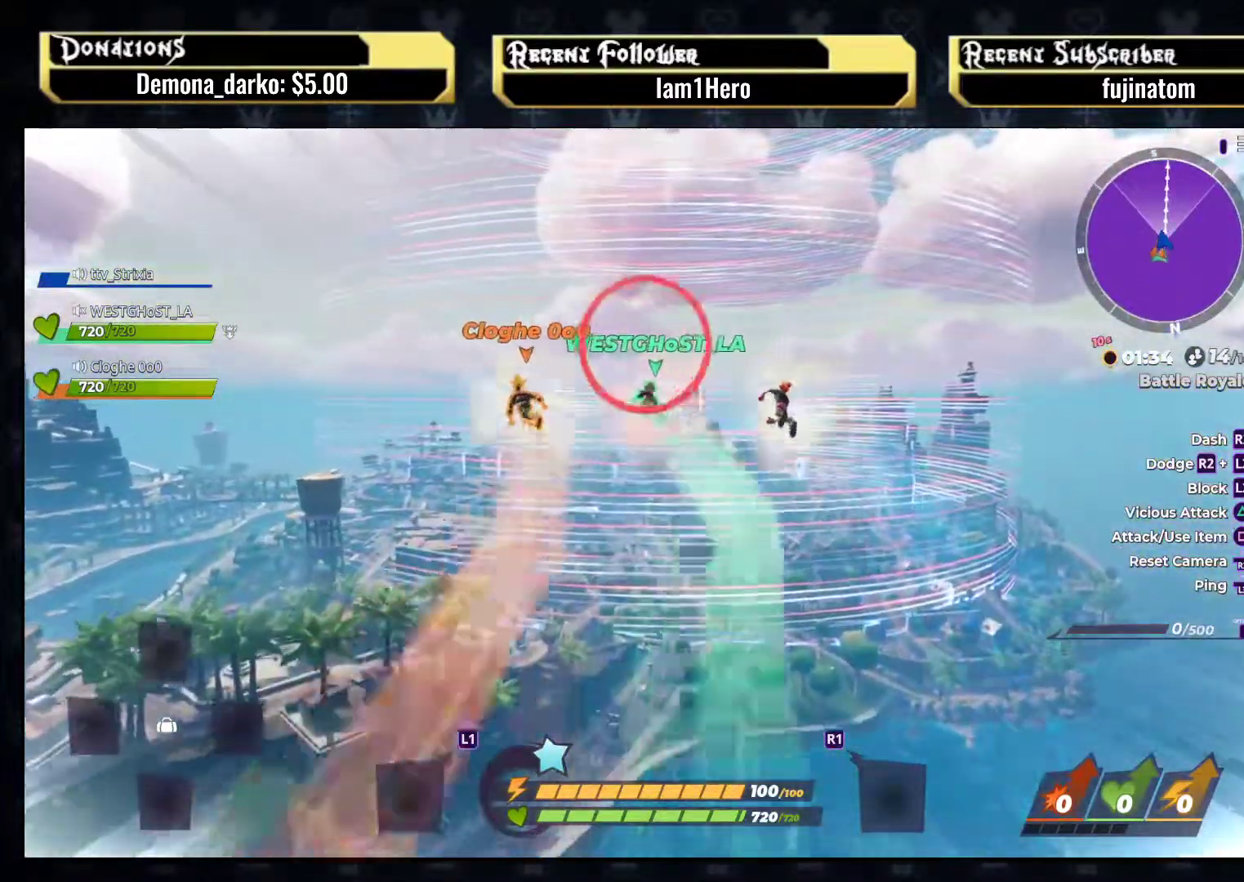
{"buttons": [], "left_stick": "up-right", "right_stick": "center", "events": [[267, "left_stick", "left"], [367, "left_stick", "down"], [500, "left_stick", "up-right"]]}
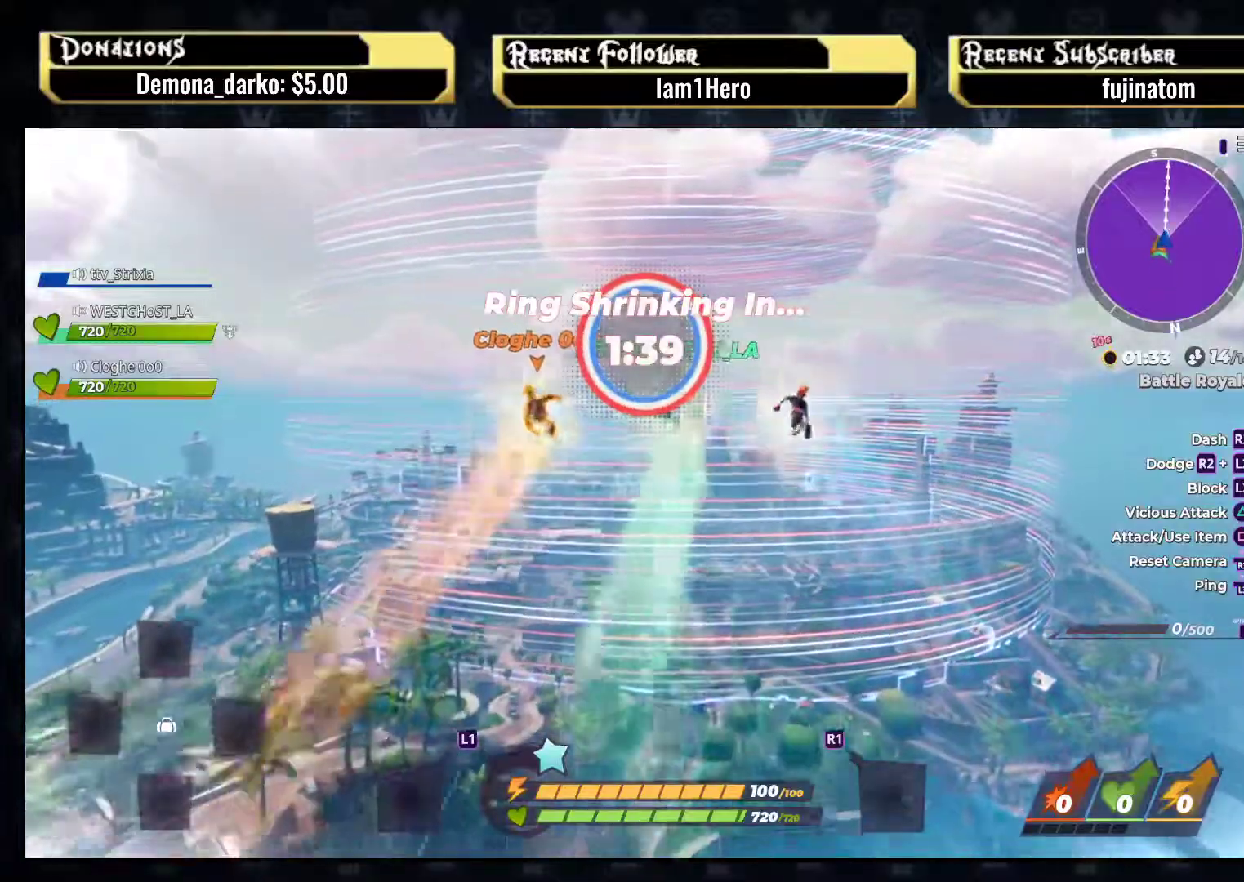
{"buttons": [], "left_stick": "left", "right_stick": "center", "events": [[17, "left_stick", "up"], [117, "left_stick", "center"], [283, "left_stick", "right"], [400, "left_stick", "up"], [483, "left_stick", "left"]]}
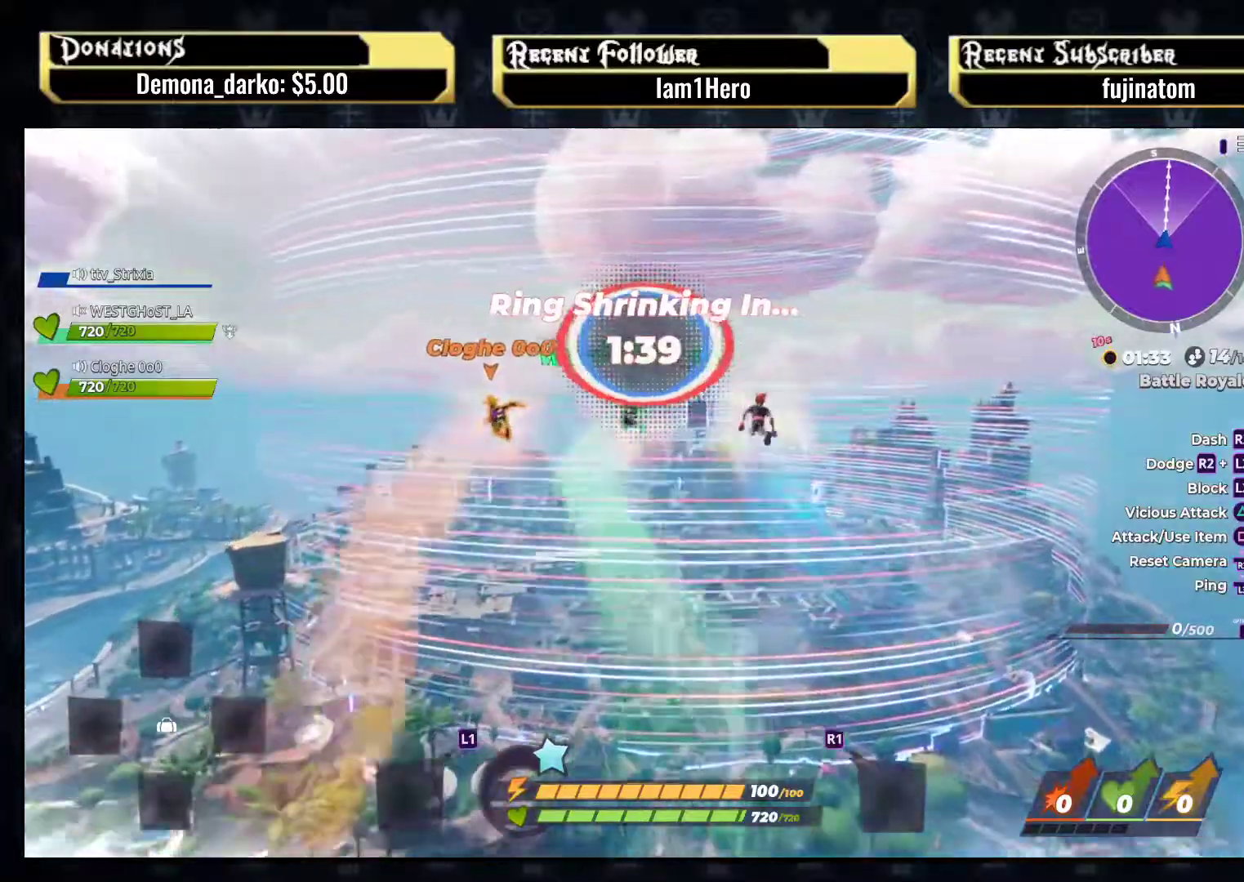
{"buttons": [], "left_stick": "up", "right_stick": "center", "events": [[67, "left_stick", "down"], [117, "left_stick", "right"], [233, "left_stick", "left"], [333, "left_stick", "down"], [383, "left_stick", "right"], [467, "left_stick", "up"]]}
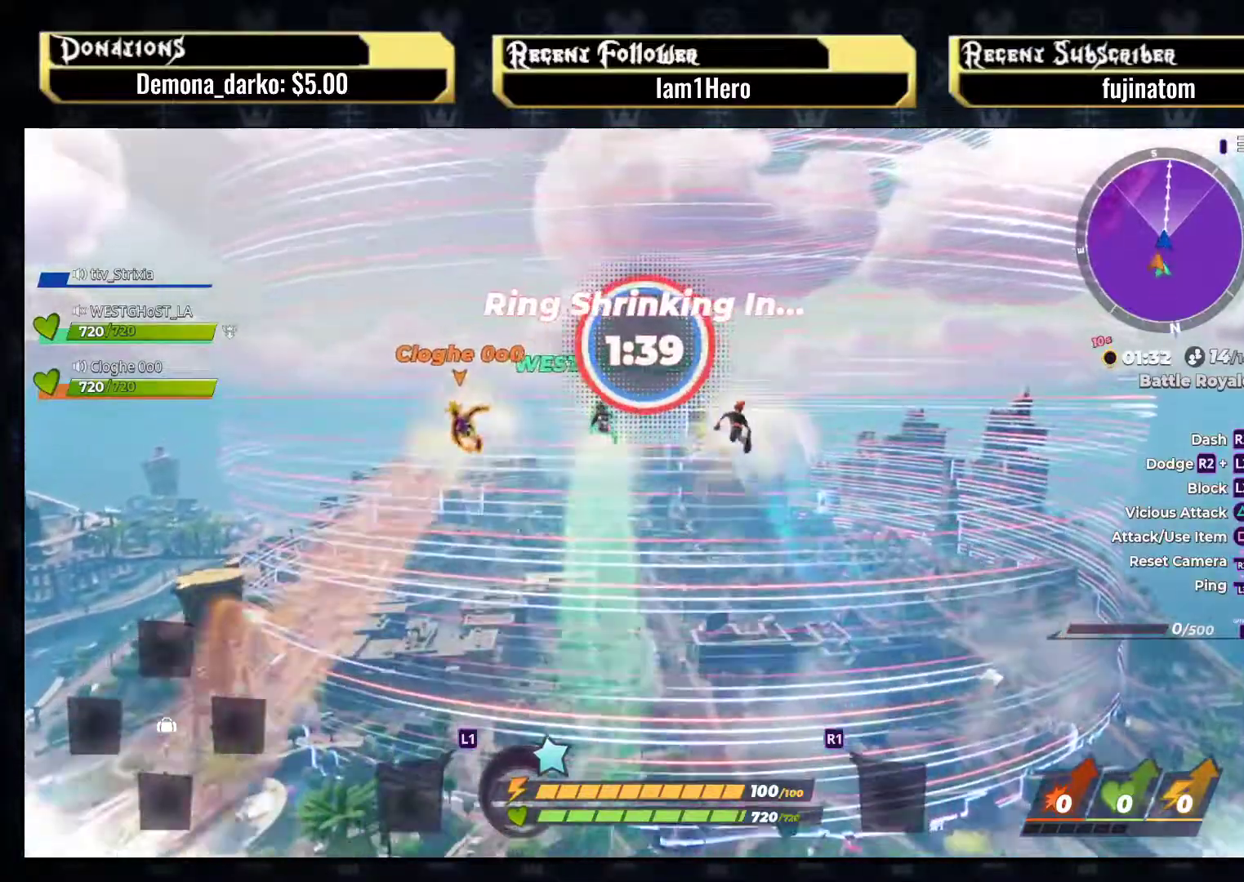
{"buttons": [], "left_stick": "right", "right_stick": "center", "events": [[33, "left_stick", "left"], [100, "left_stick", "down"], [167, "left_stick", "right"], [250, "left_stick", "up"], [317, "left_stick", "left"], [400, "left_stick", "down"], [467, "left_stick", "right"]]}
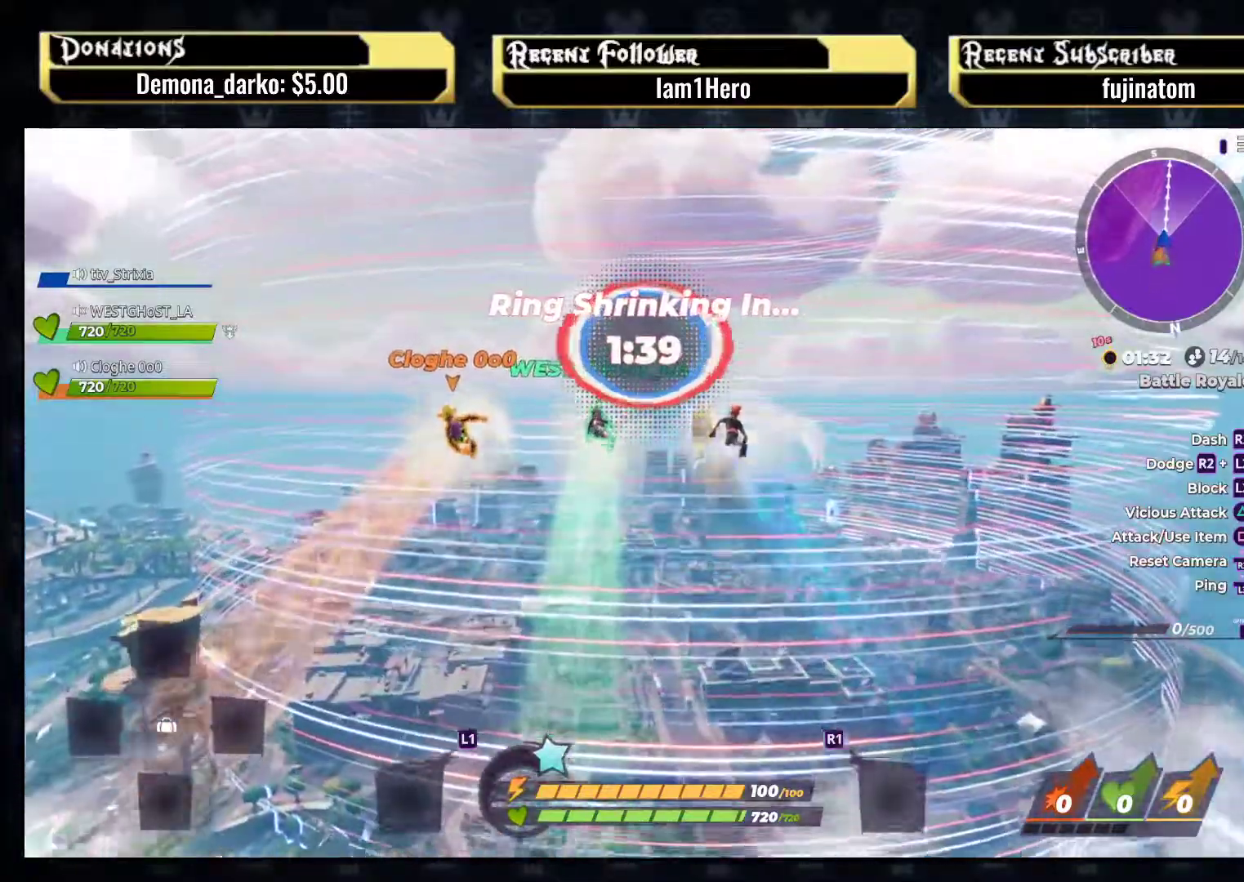
{"buttons": [], "left_stick": "down", "right_stick": "center", "events": [[50, "left_stick", "up"], [117, "left_stick", "left"], [217, "left_stick", "down"], [283, "left_stick", "right"], [333, "left_stick", "up"], [417, "left_stick", "left"], [483, "left_stick", "down"]]}
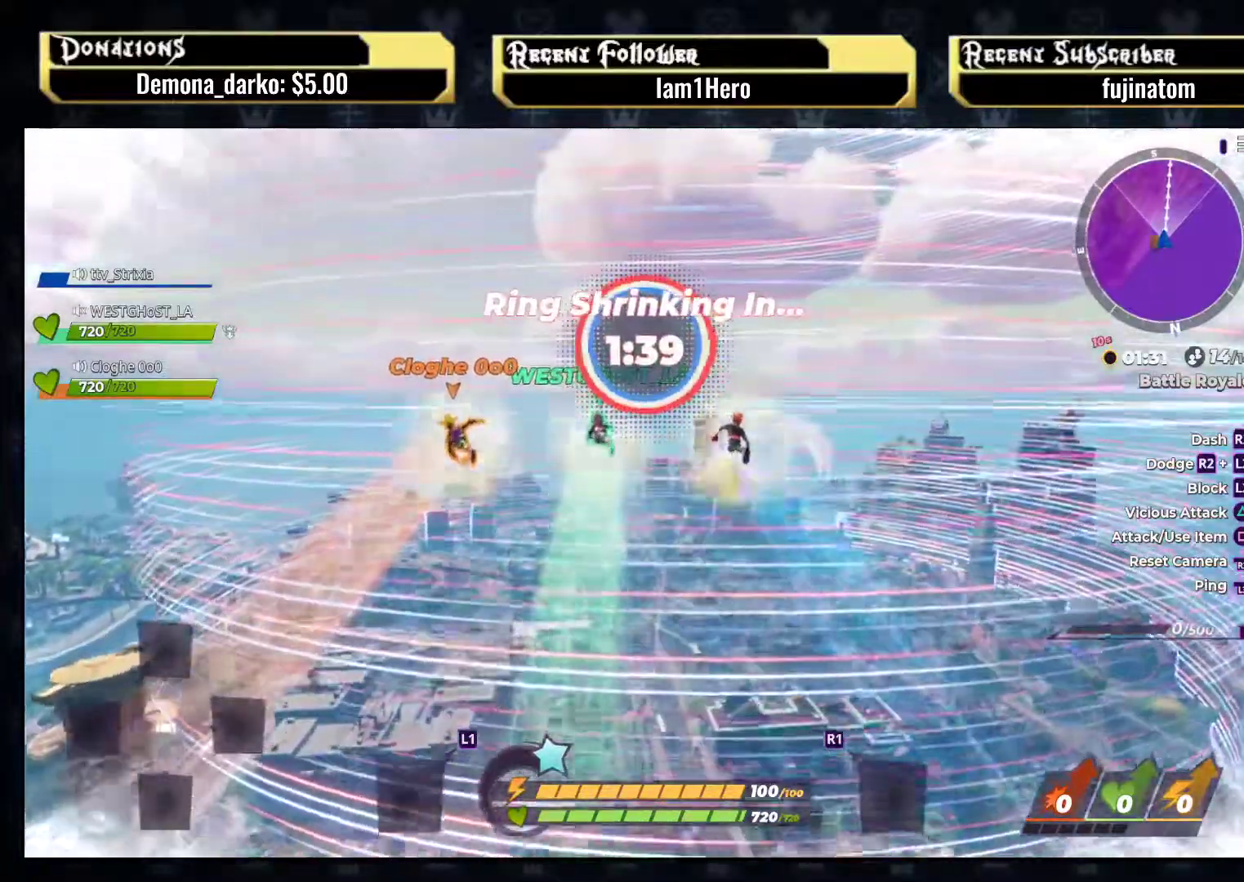
{"buttons": [], "left_stick": "down-left", "right_stick": "center", "events": [[67, "left_stick", "right"], [133, "left_stick", "up"], [200, "left_stick", "left"], [250, "left_stick", "down"], [333, "left_stick", "right"], [400, "left_stick", "up"], [483, "left_stick", "down-left"]]}
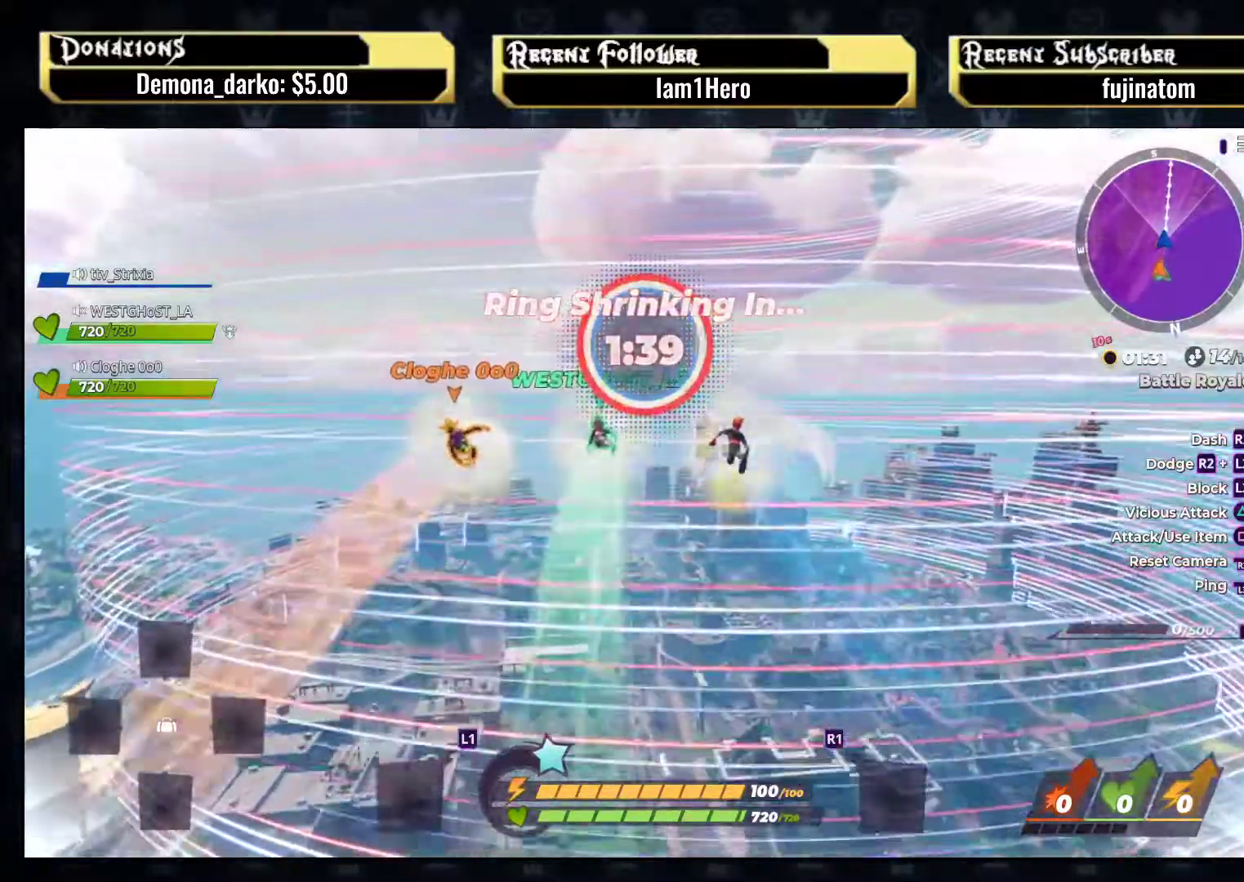
{"buttons": [], "left_stick": "left", "right_stick": "center", "events": [[17, "left_stick", "down"], [100, "left_stick", "right"], [150, "left_stick", "up"], [217, "left_stick", "left"], [300, "left_stick", "down"], [350, "left_stick", "right"], [400, "left_stick", "up"], [483, "left_stick", "left"]]}
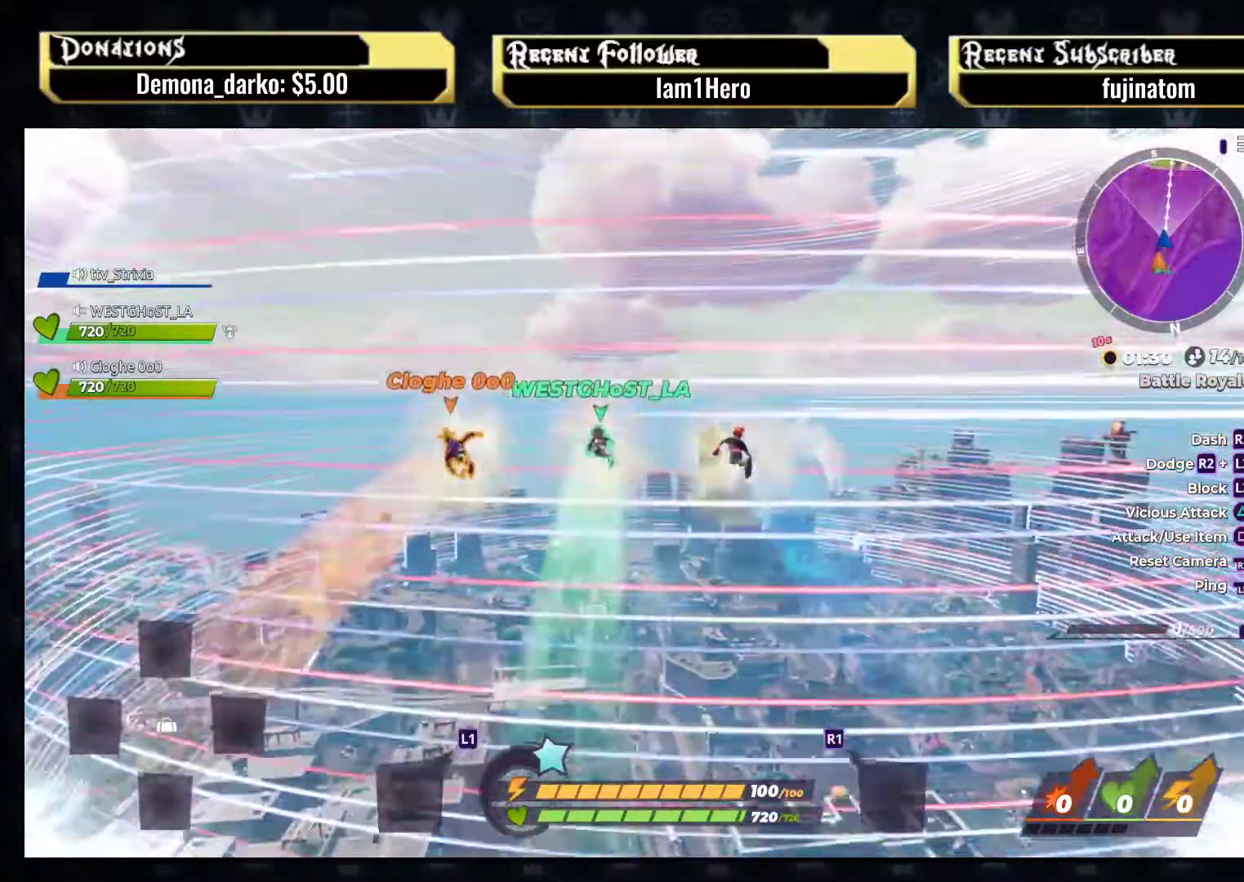
{"buttons": [], "left_stick": "up-right", "right_stick": "center", "events": [[100, "left_stick", "down-right"], [183, "left_stick", "up-right"], [283, "left_stick", "up-left"], [350, "left_stick", "down-left"], [417, "left_stick", "down-right"], [500, "left_stick", "up-right"]]}
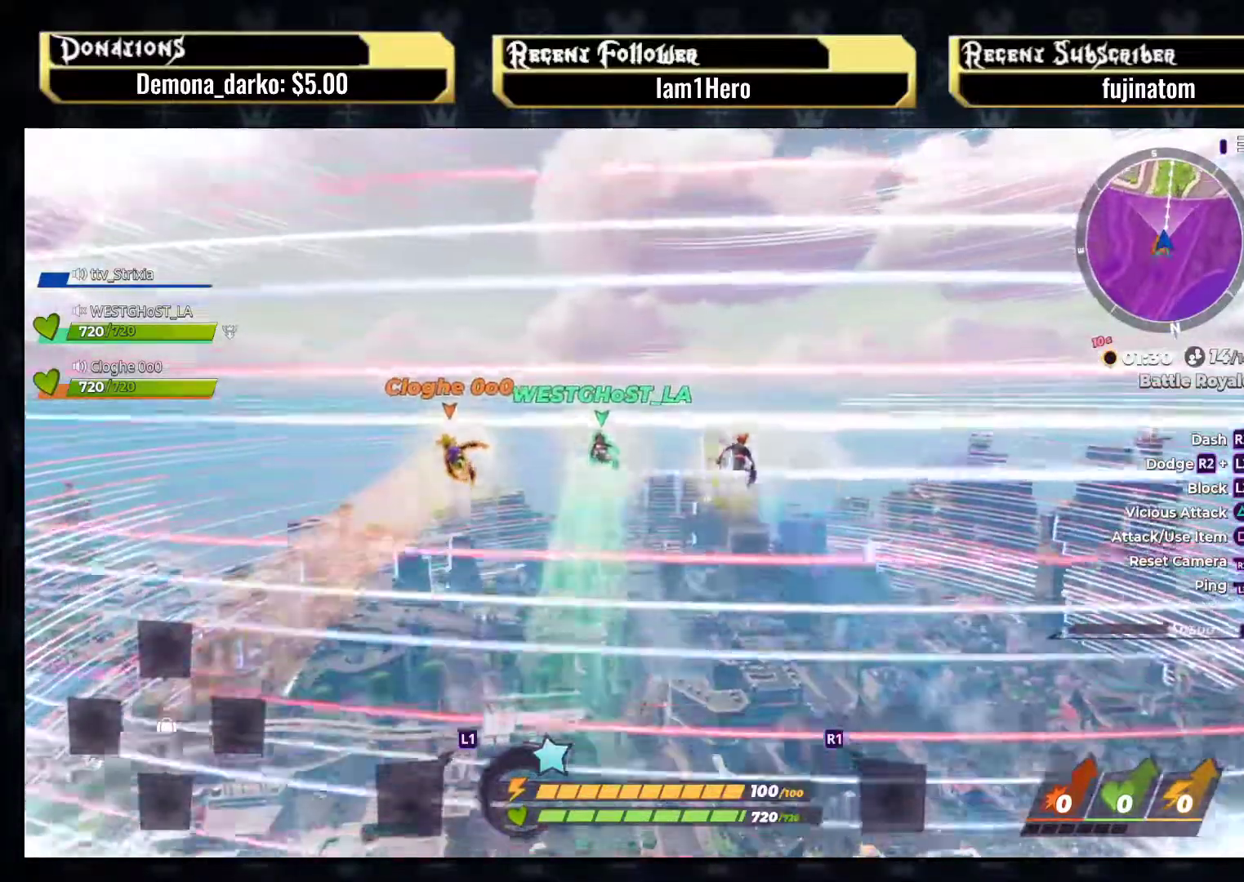
{"buttons": [], "left_stick": "down-right", "right_stick": "center", "events": [[83, "left_stick", "up-left"], [133, "left_stick", "down-left"], [200, "left_stick", "down-right"], [283, "left_stick", "up-right"], [367, "left_stick", "up-left"], [417, "left_stick", "down-left"], [500, "left_stick", "down-right"]]}
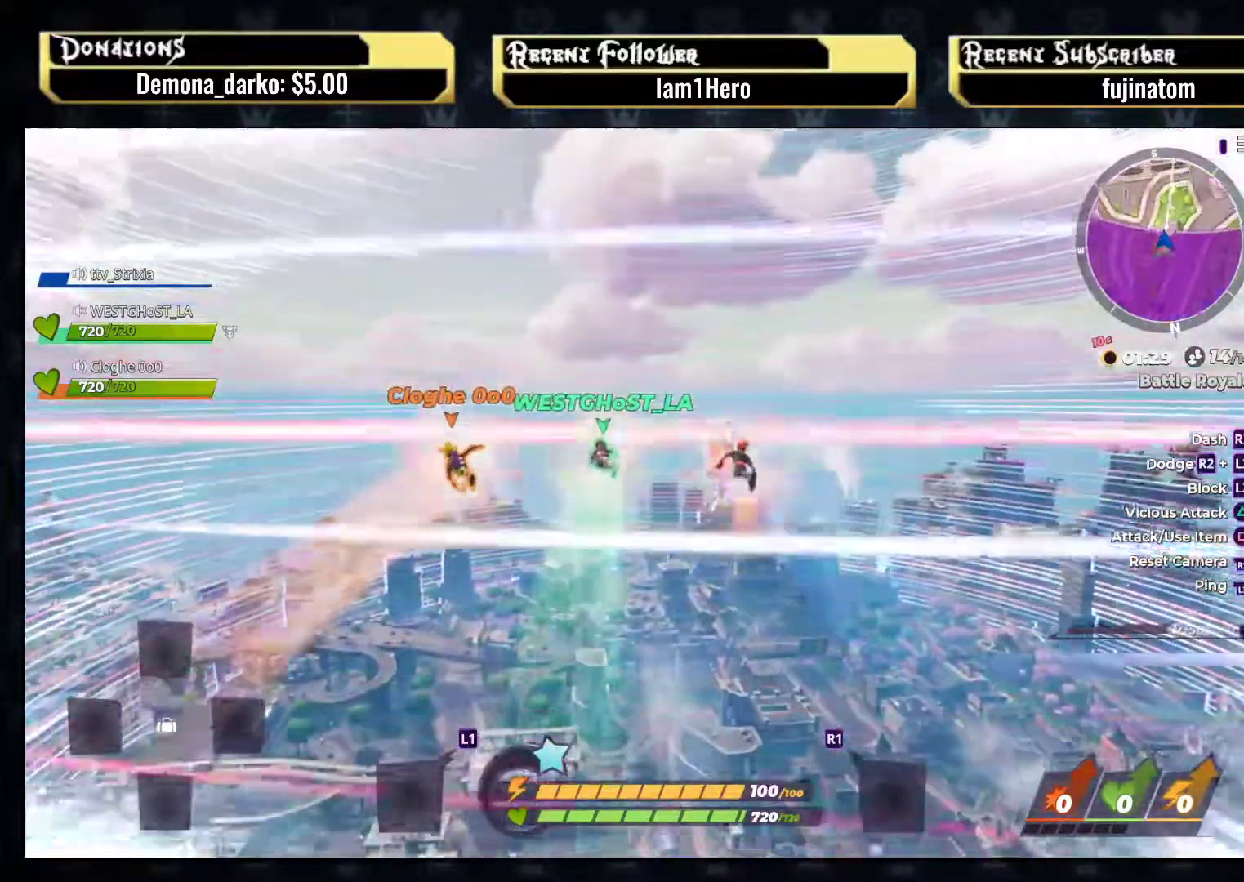
{"buttons": [], "left_stick": "down-left", "right_stick": "center", "events": [[67, "left_stick", "up-right"], [150, "left_stick", "up-left"], [217, "left_stick", "down-left"], [283, "left_stick", "down-right"], [367, "left_stick", "up-right"], [450, "left_stick", "up-left"], [500, "left_stick", "down-left"]]}
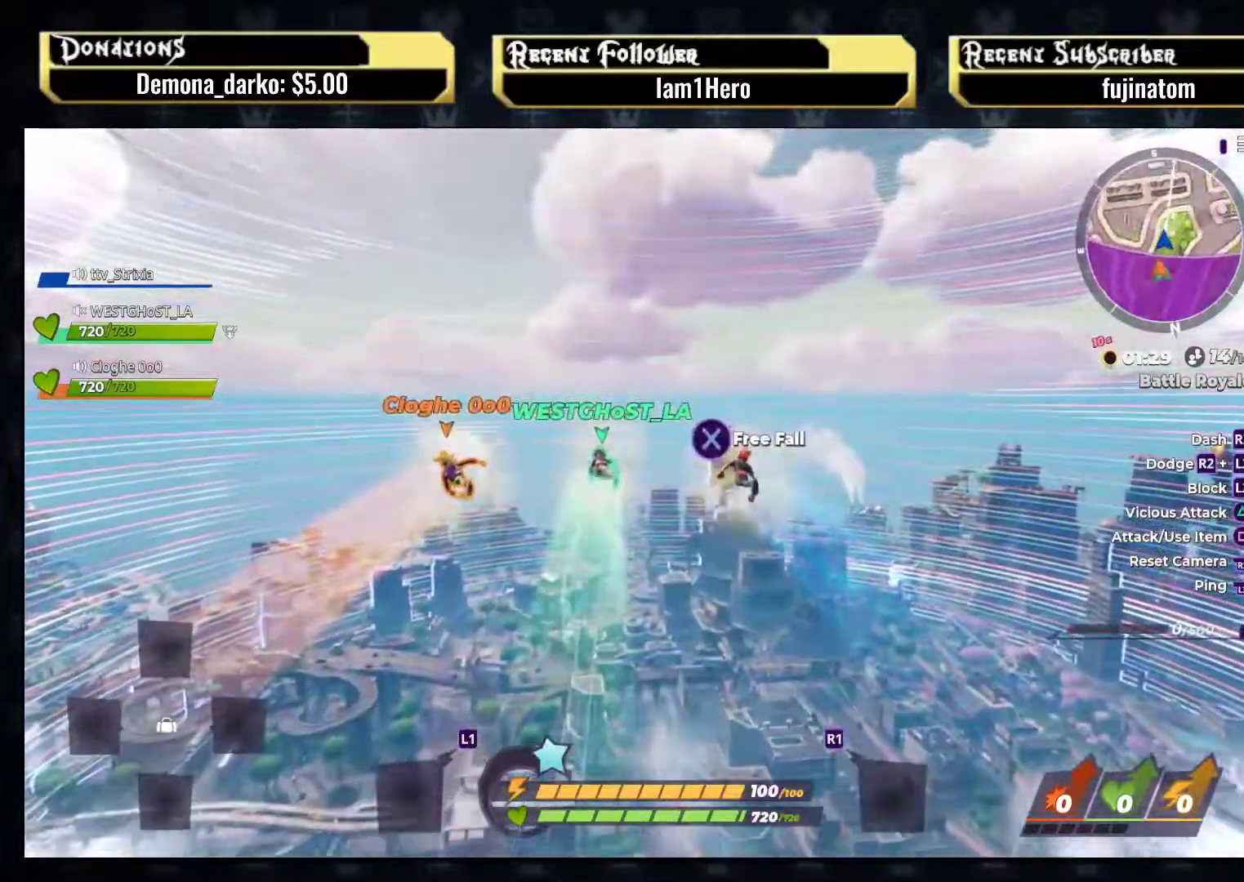
{"buttons": [], "left_stick": "up-left", "right_stick": "center", "events": [[67, "left_stick", "down-right"], [133, "left_stick", "up-right"], [217, "left_stick", "up-left"], [267, "left_stick", "down-left"], [333, "left_stick", "down-right"], [400, "left_stick", "up-right"], [483, "left_stick", "up-left"]]}
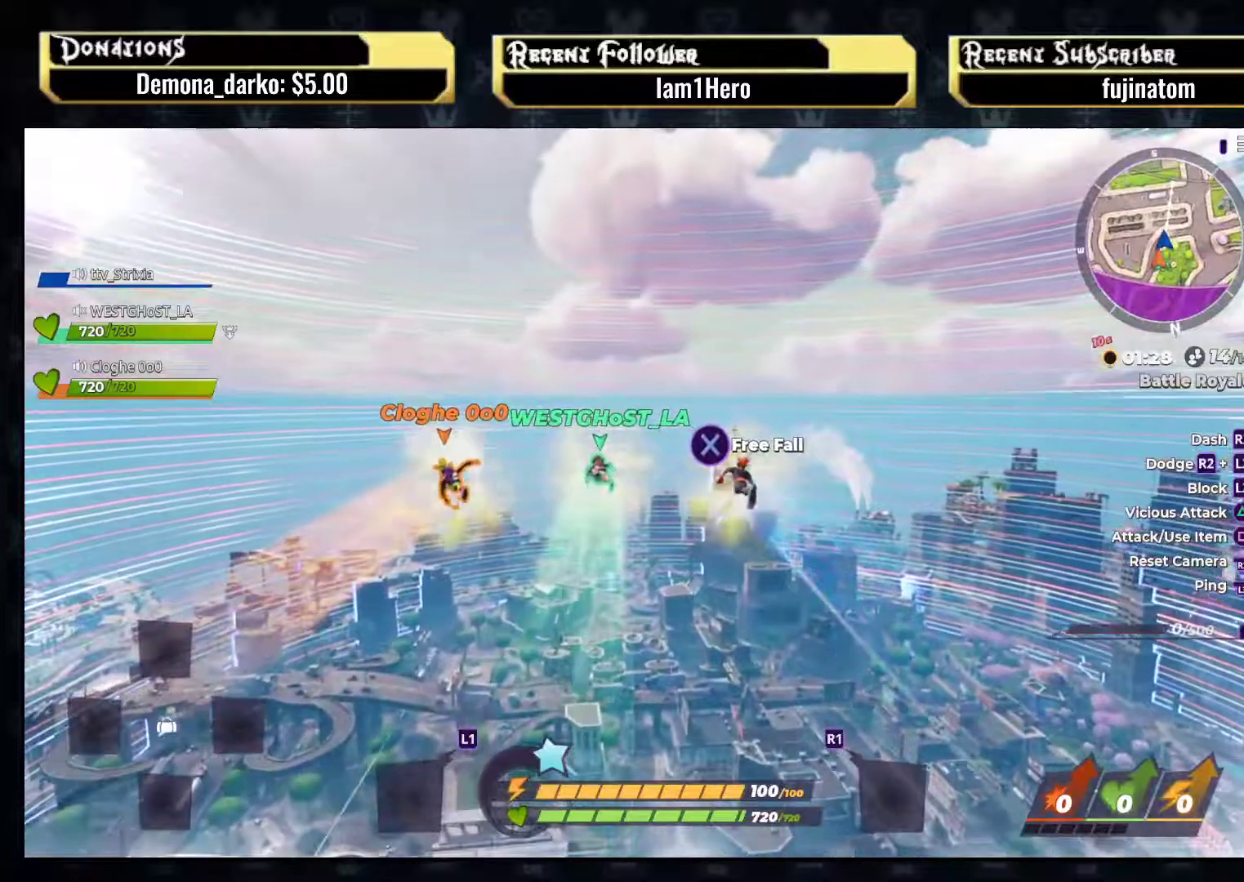
{"buttons": [], "left_stick": "up-left", "right_stick": "center", "events": [[33, "left_stick", "down-left"], [117, "left_stick", "down-right"], [167, "left_stick", "up-right"], [233, "left_stick", "up-left"], [300, "left_stick", "down-left"], [350, "left_stick", "down-right"], [433, "left_stick", "up-right"], [500, "left_stick", "up-left"]]}
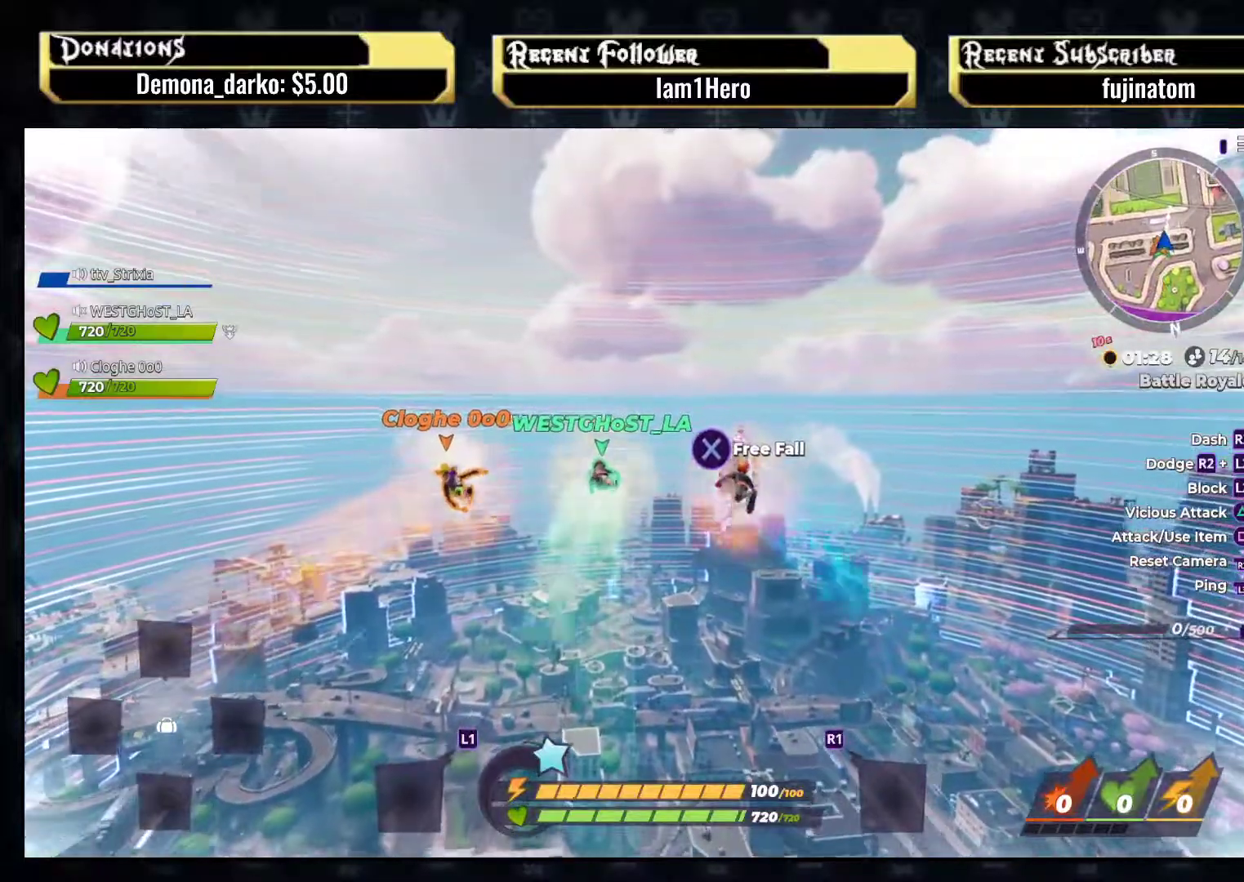
{"buttons": [], "left_stick": "up-left", "right_stick": "center", "events": [[50, "left_stick", "down-left"], [117, "left_stick", "down-right"], [183, "left_stick", "up-right"], [283, "left_stick", "down-left"], [367, "left_stick", "down-right"], [417, "left_stick", "up-right"], [500, "left_stick", "up-left"]]}
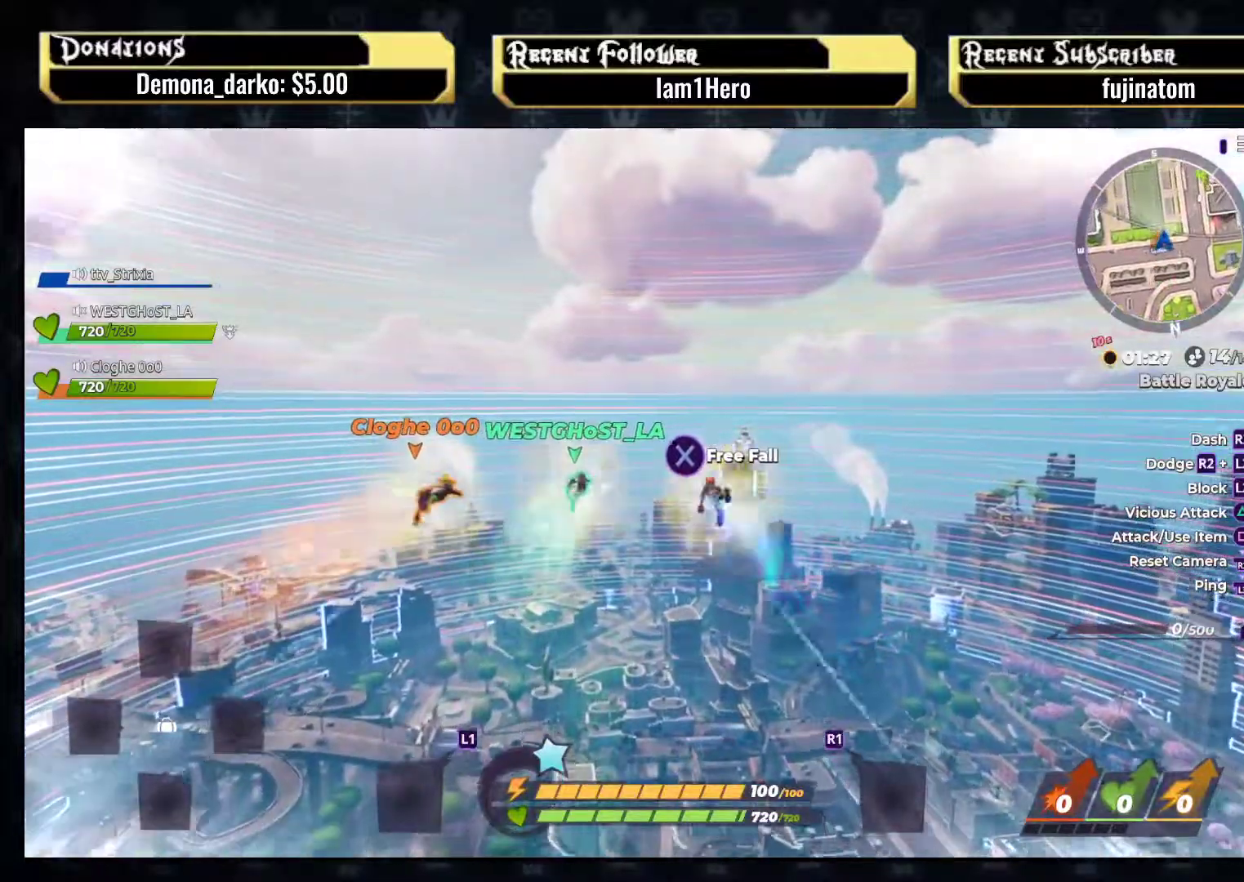
{"buttons": [], "left_stick": "right", "right_stick": "center", "events": [[50, "left_stick", "down-left"], [150, "left_stick", "right"], [233, "left_stick", "up"], [283, "left_stick", "left"], [400, "left_stick", "down"], [467, "left_stick", "right"]]}
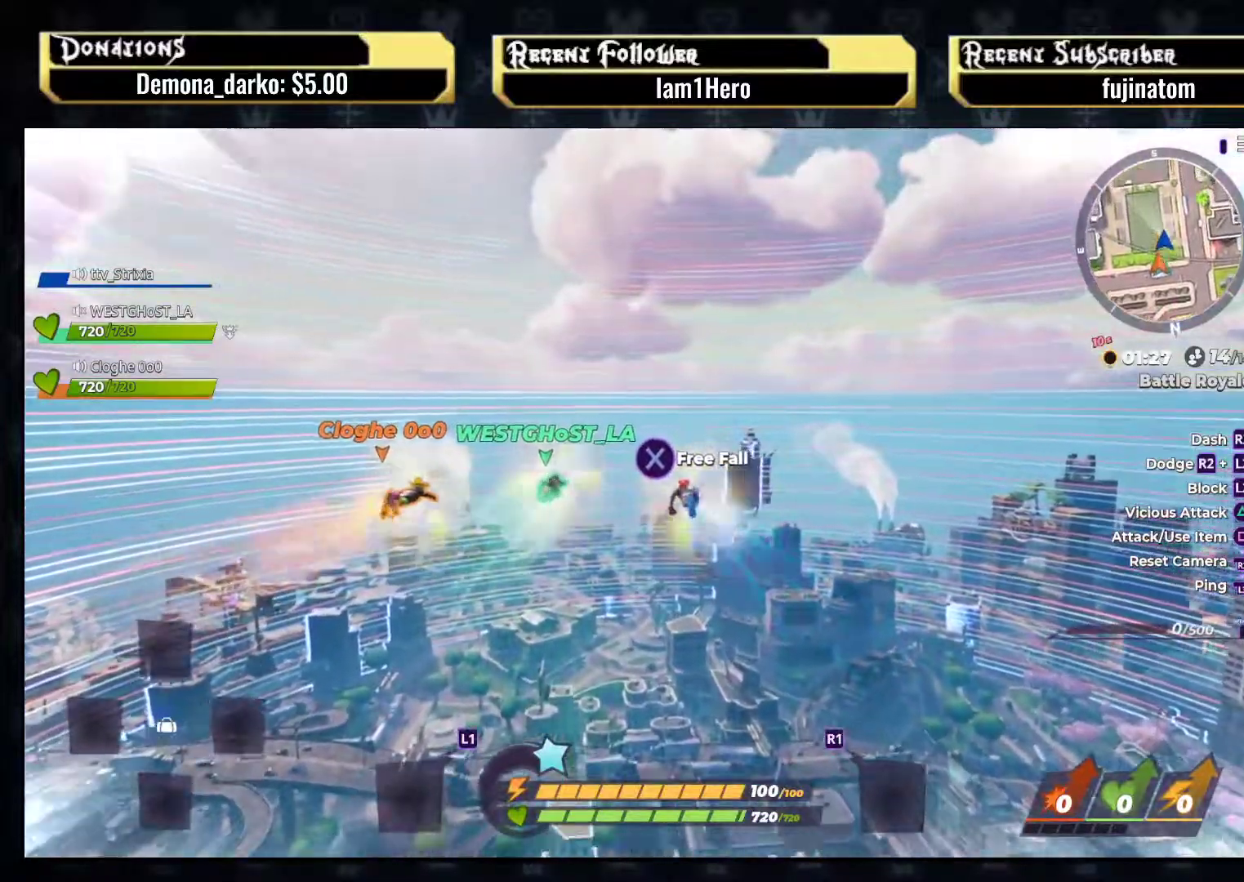
{"buttons": [], "left_stick": "down", "right_stick": "center", "events": [[50, "left_stick", "up"], [133, "left_stick", "left"], [200, "left_stick", "down"], [283, "left_stick", "right"], [350, "left_stick", "up"], [417, "left_stick", "left"], [500, "left_stick", "down"]]}
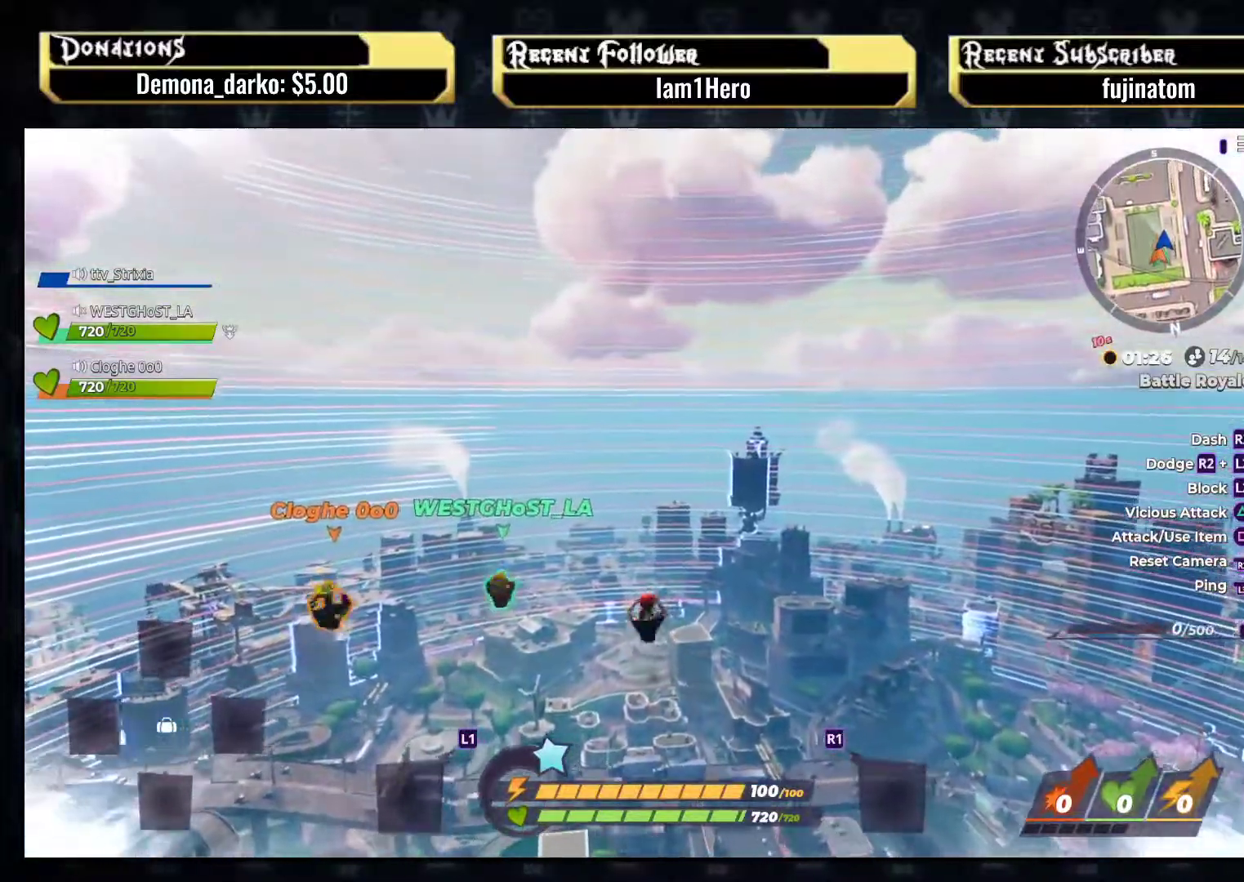
{"buttons": [], "left_stick": "center", "right_stick": "down", "events": [[17, "left_stick", "center"], [317, "right_stick", "down"]]}
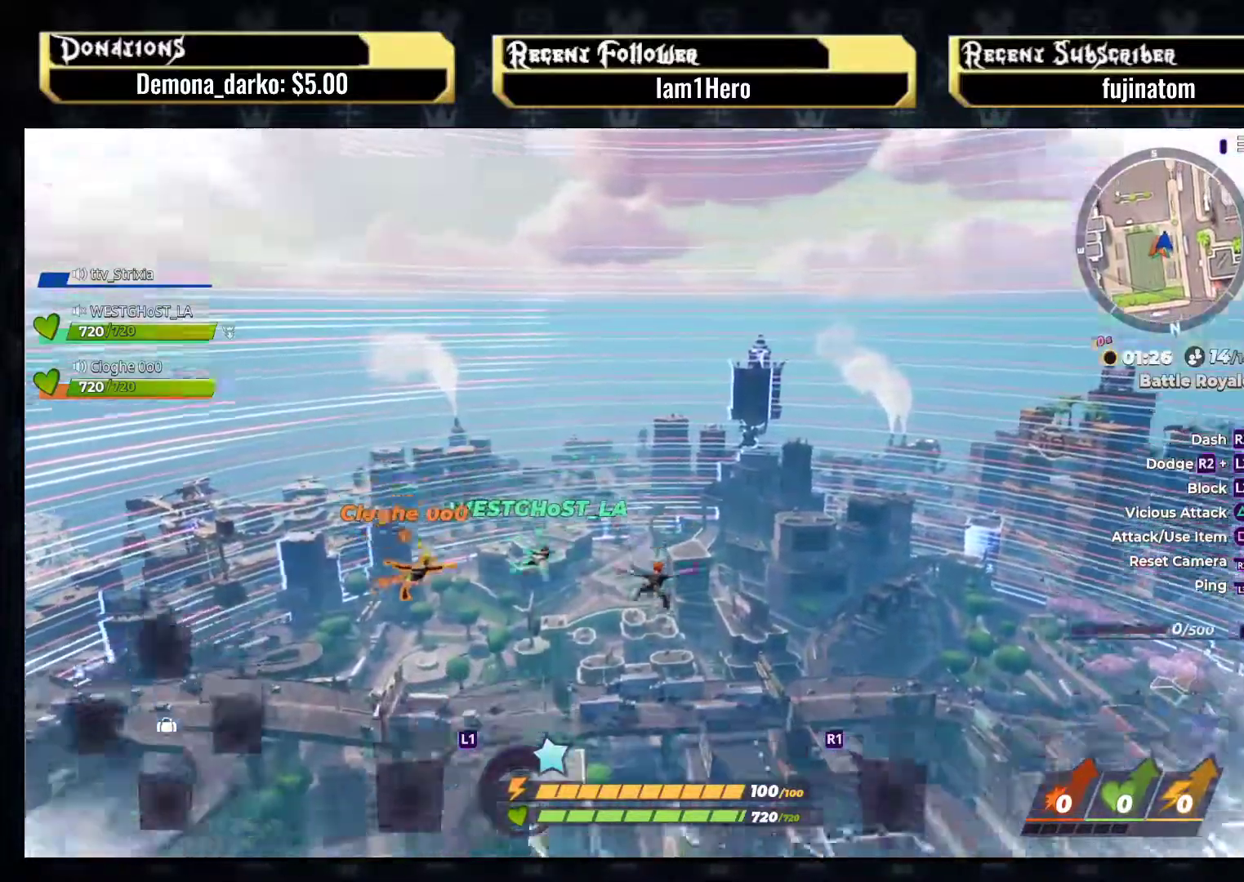
{"buttons": [], "left_stick": "center", "right_stick": "center", "events": [[83, "right_stick", "center"]]}
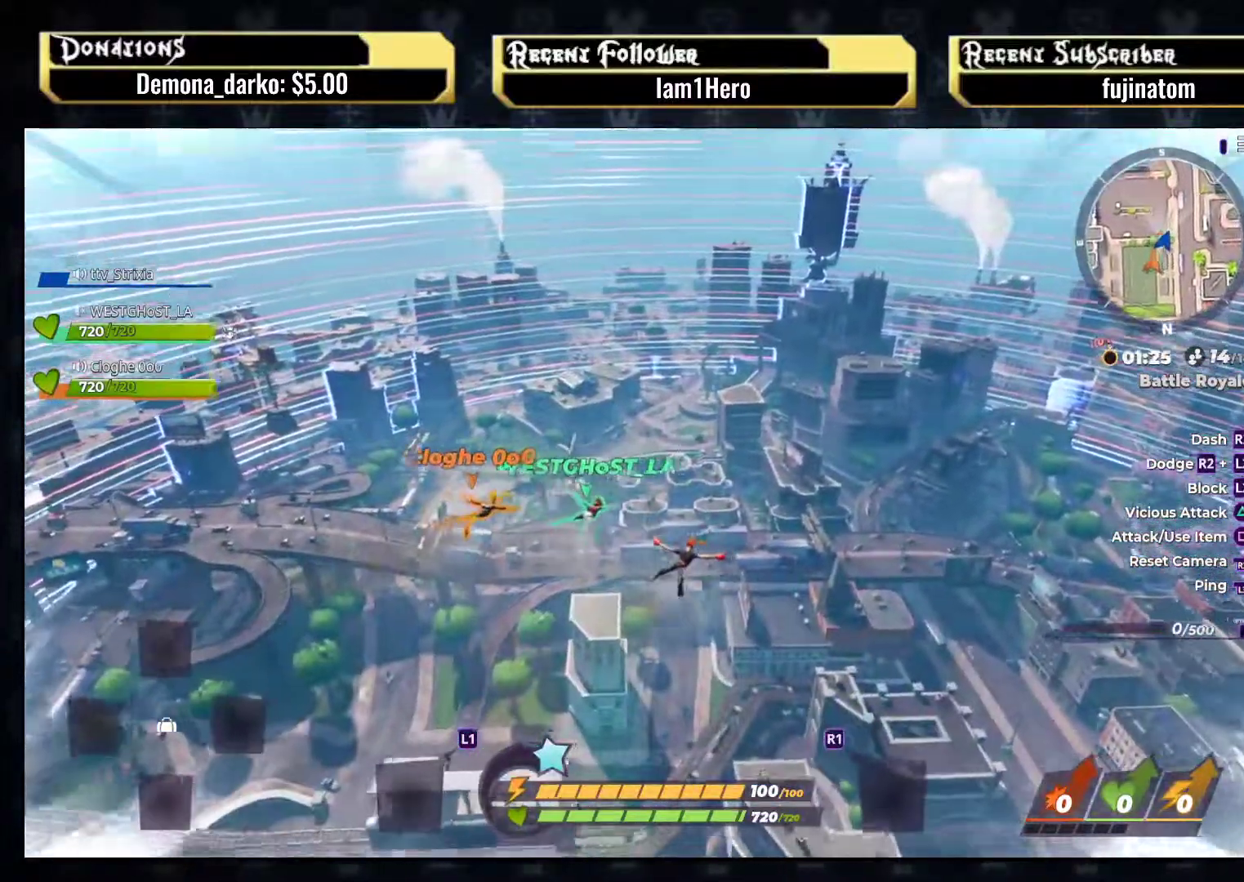
{"buttons": [], "left_stick": "center", "right_stick": "center", "events": [[83, "right_stick", "right"], [250, "right_stick", "center"]]}
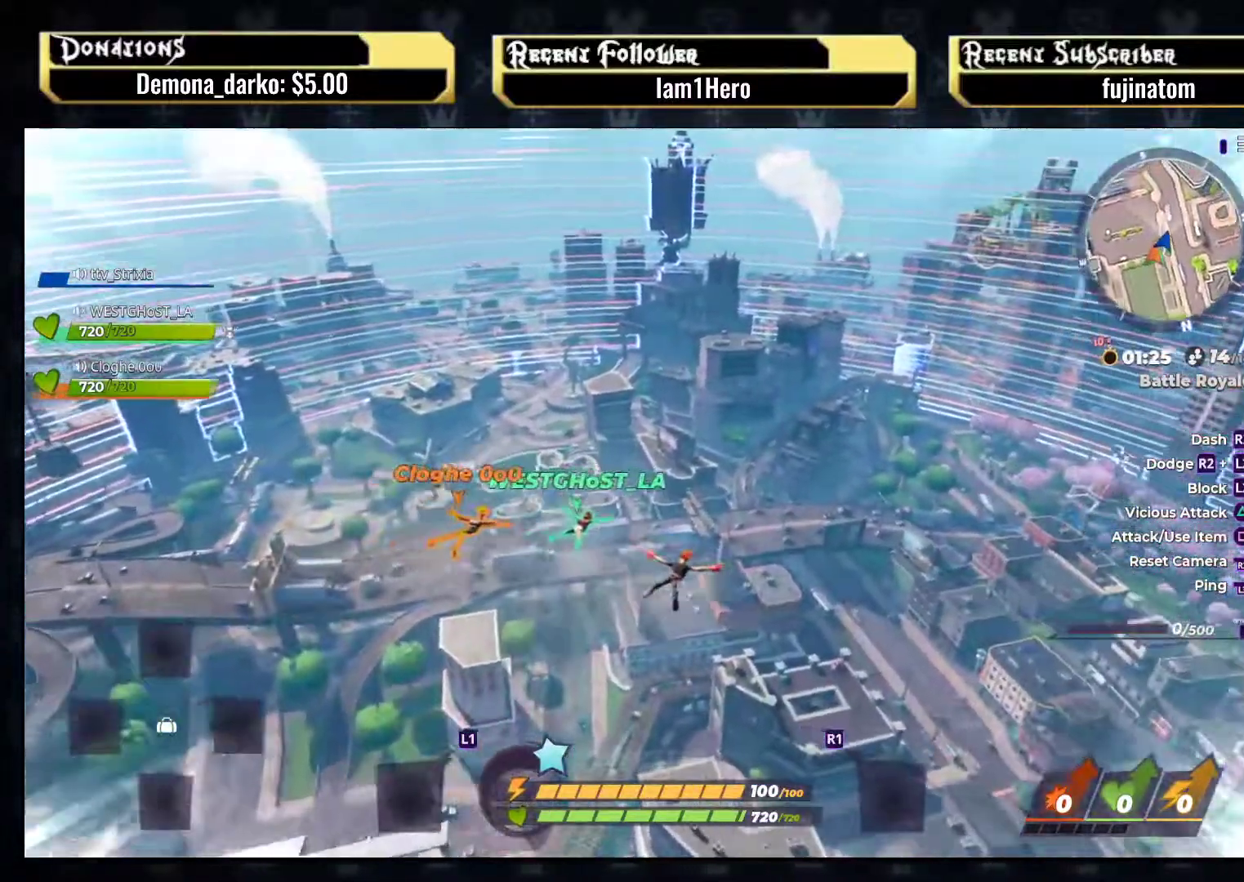
{"buttons": [], "left_stick": "center", "right_stick": "down", "events": [[33, "right_stick", "right"], [217, "right_stick", "center"], [417, "right_stick", "down"]]}
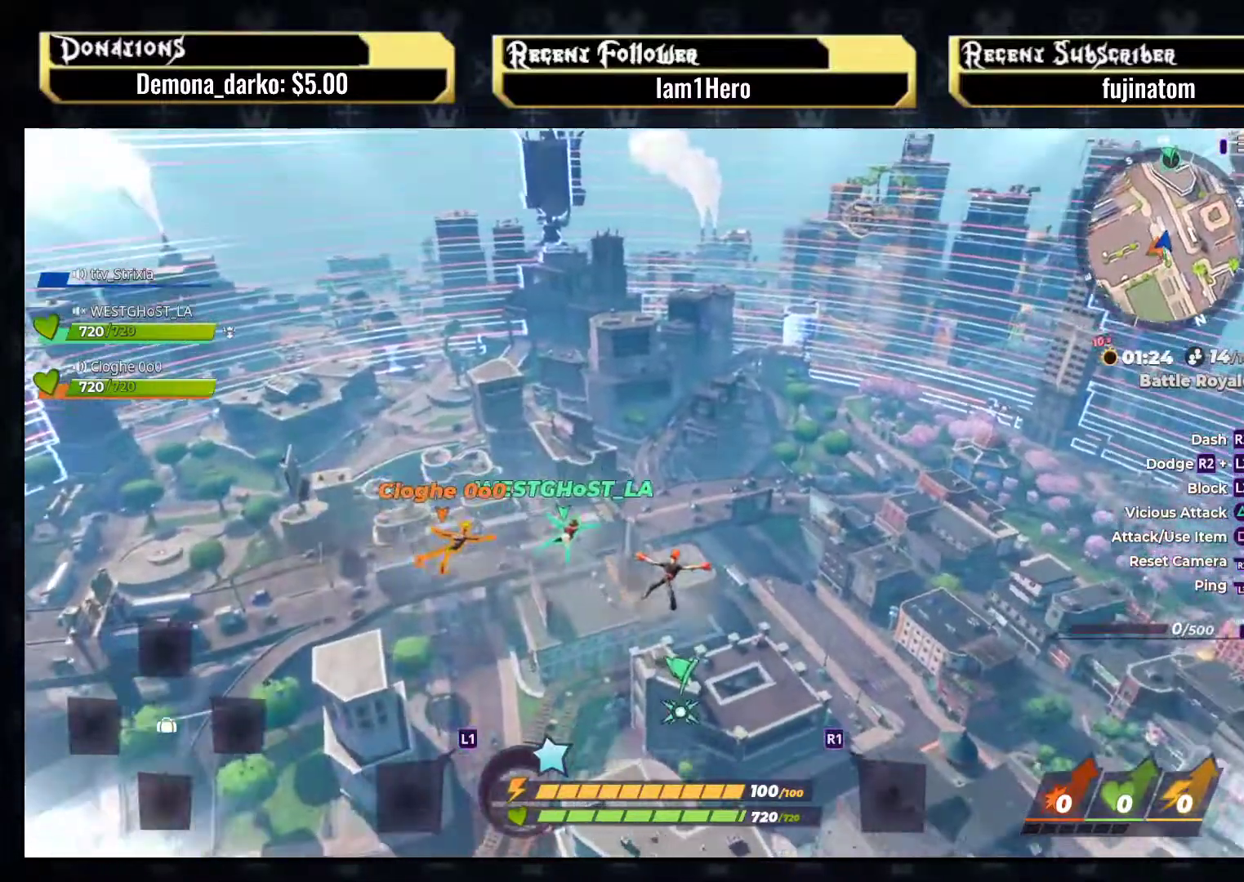
{"buttons": [], "left_stick": "center", "right_stick": "center", "events": [[150, "right_stick", "center"]]}